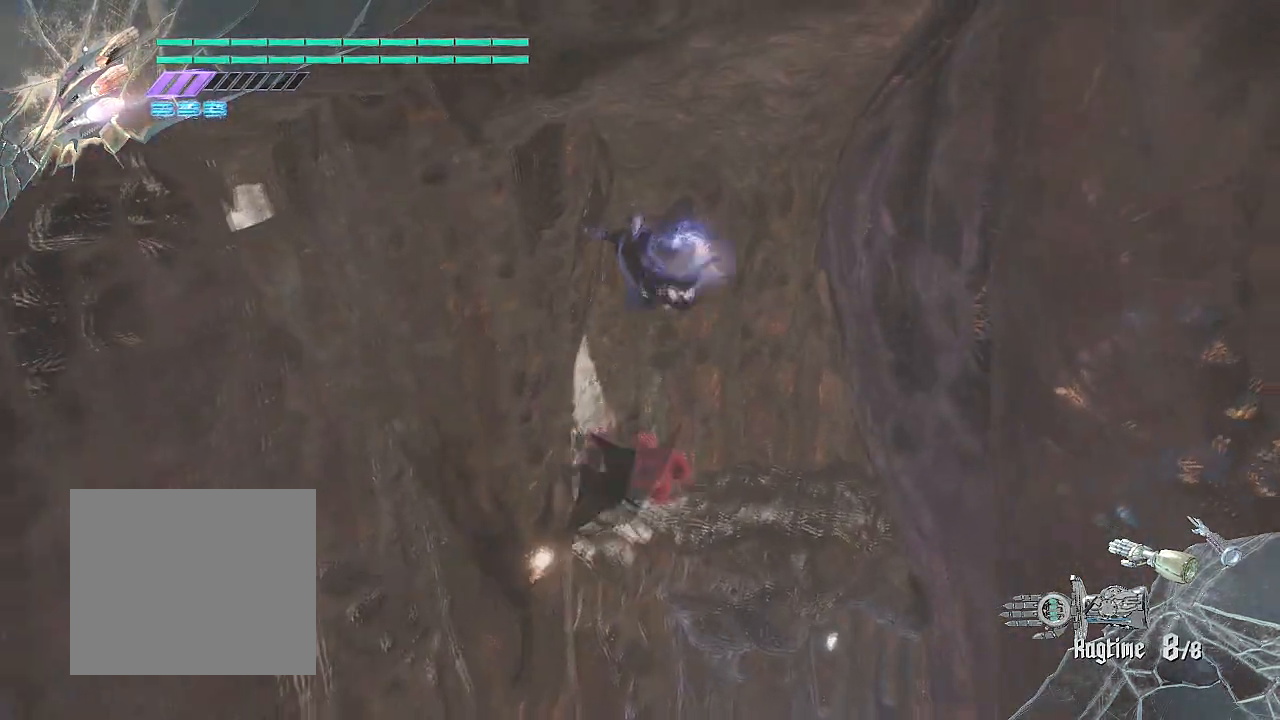
Gameplay with a controller (PlayStation layout); each line is a JSON object with the inputs held at the frame after it. "events" lists button and stick changes between this image and that frame as [ms after this image, input, new state], when the widget could be followed in between. Not read: TOUCHPAD.
{"buttons": ["R2"], "left_stick": "up", "right_stick": "center", "events": [[67, "right_stick", "down-right"], [184, "L2", "up"], [250, "right_stick", "center"]]}
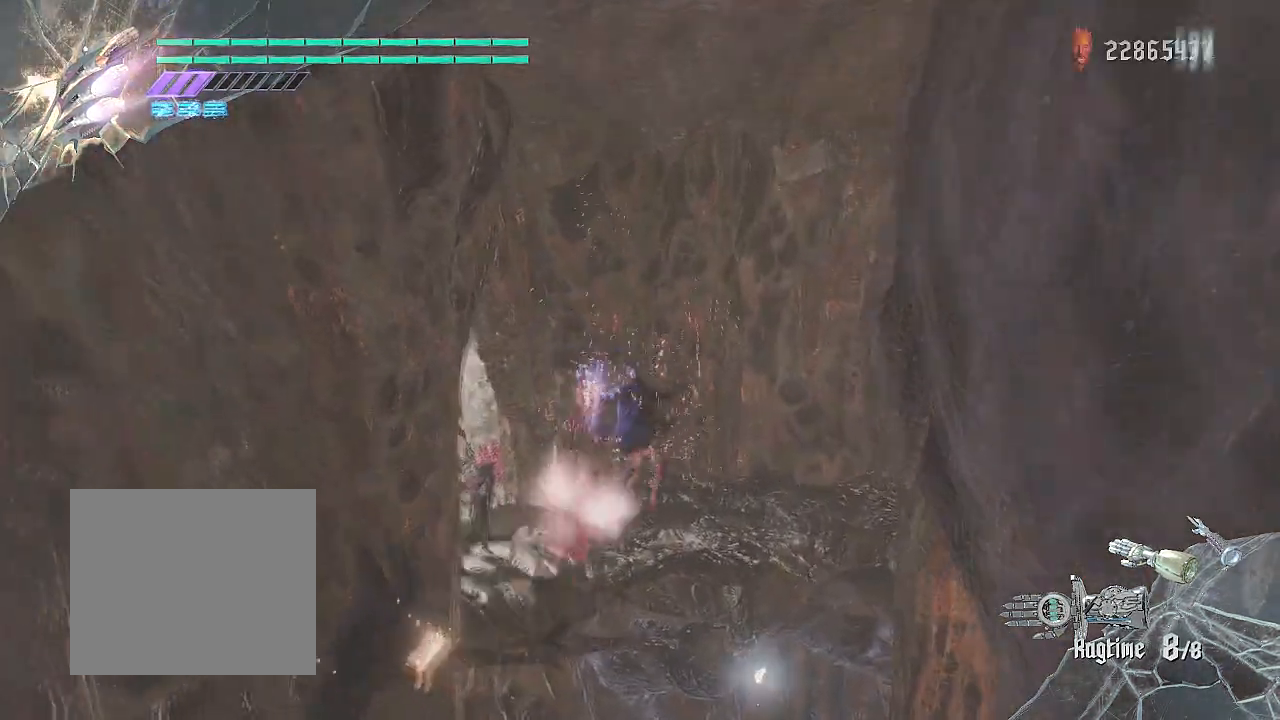
{"buttons": ["CROSS", "R2"], "left_stick": "up", "right_stick": "center", "events": [[250, "CROSS", "down"]]}
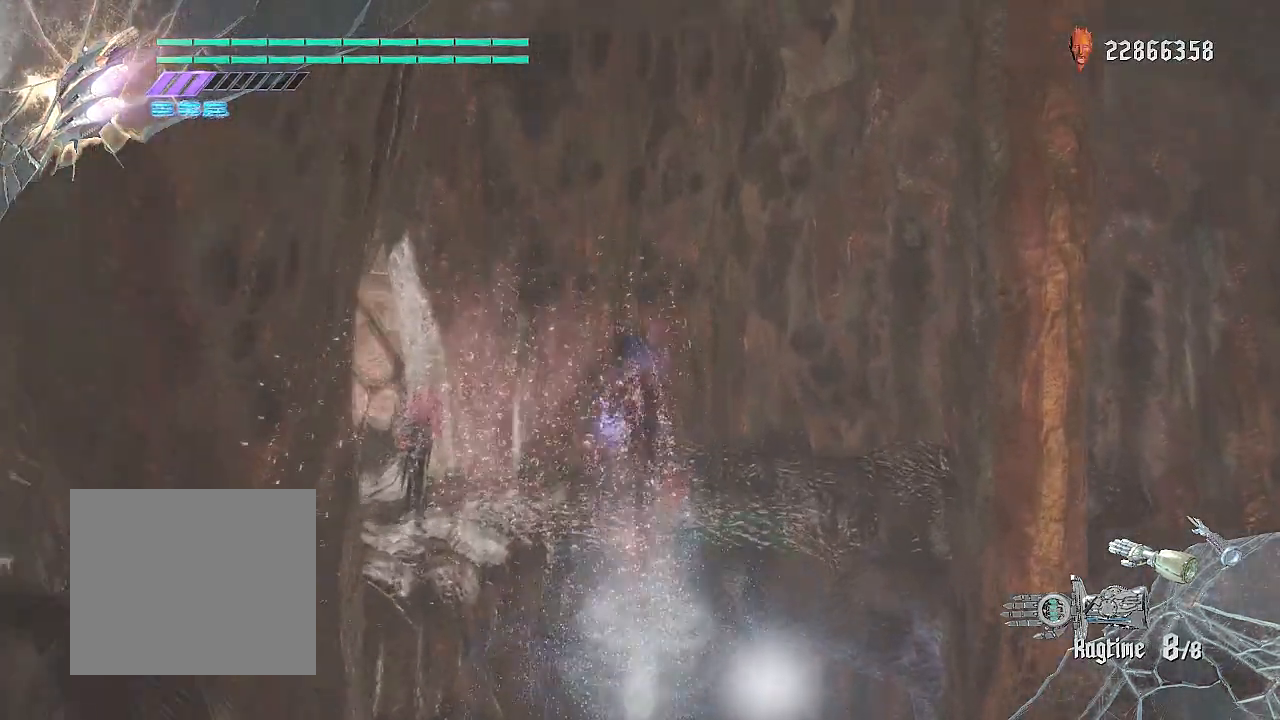
{"buttons": ["R2"], "left_stick": "up", "right_stick": "center", "events": [[84, "CROSS", "up"]]}
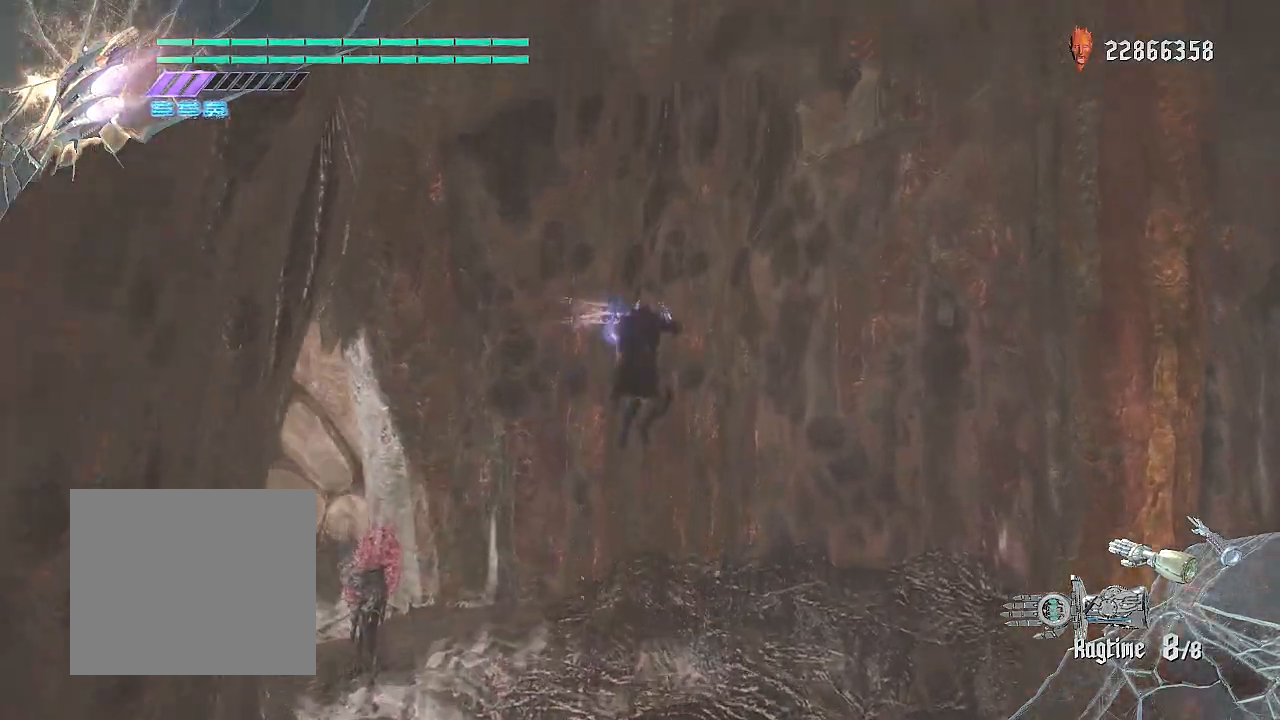
{"buttons": ["R2"], "left_stick": "up", "right_stick": "down-right", "events": [[116, "L2", "down"], [183, "right_stick", "down-right"], [367, "L2", "up"]]}
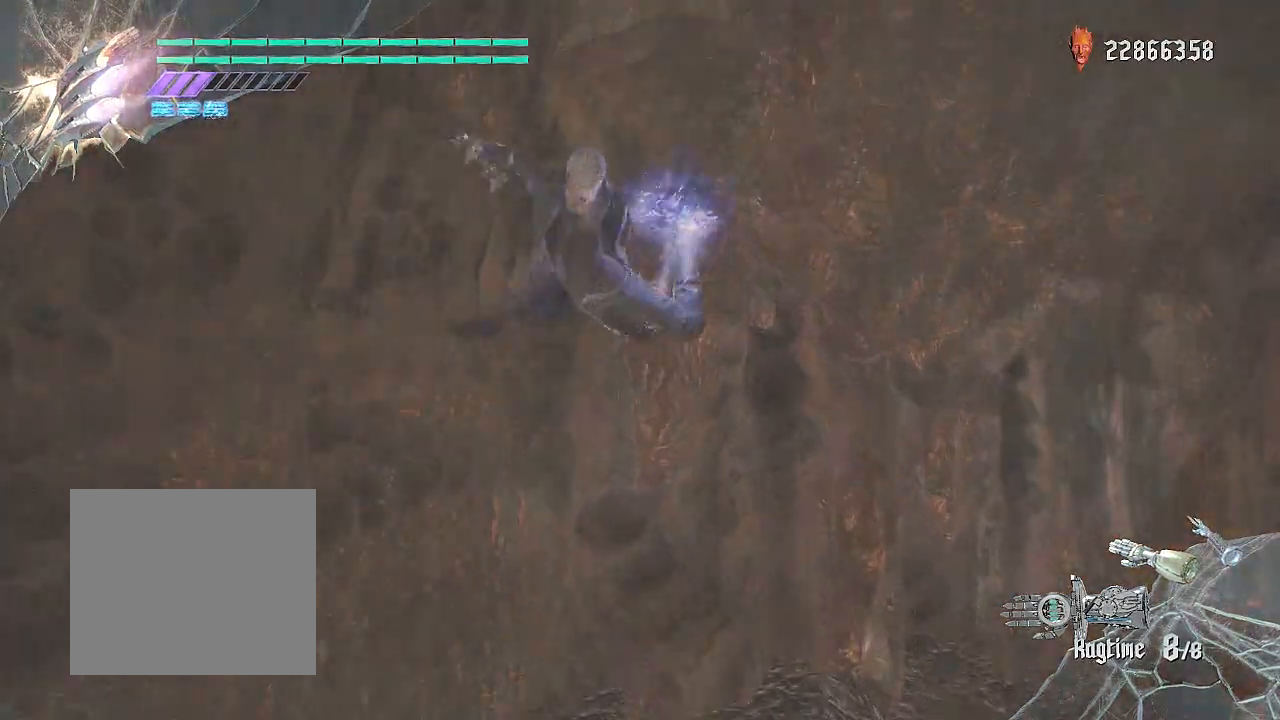
{"buttons": ["R2"], "left_stick": "up", "right_stick": "right", "events": [[100, "right_stick", "center"], [401, "right_stick", "right"]]}
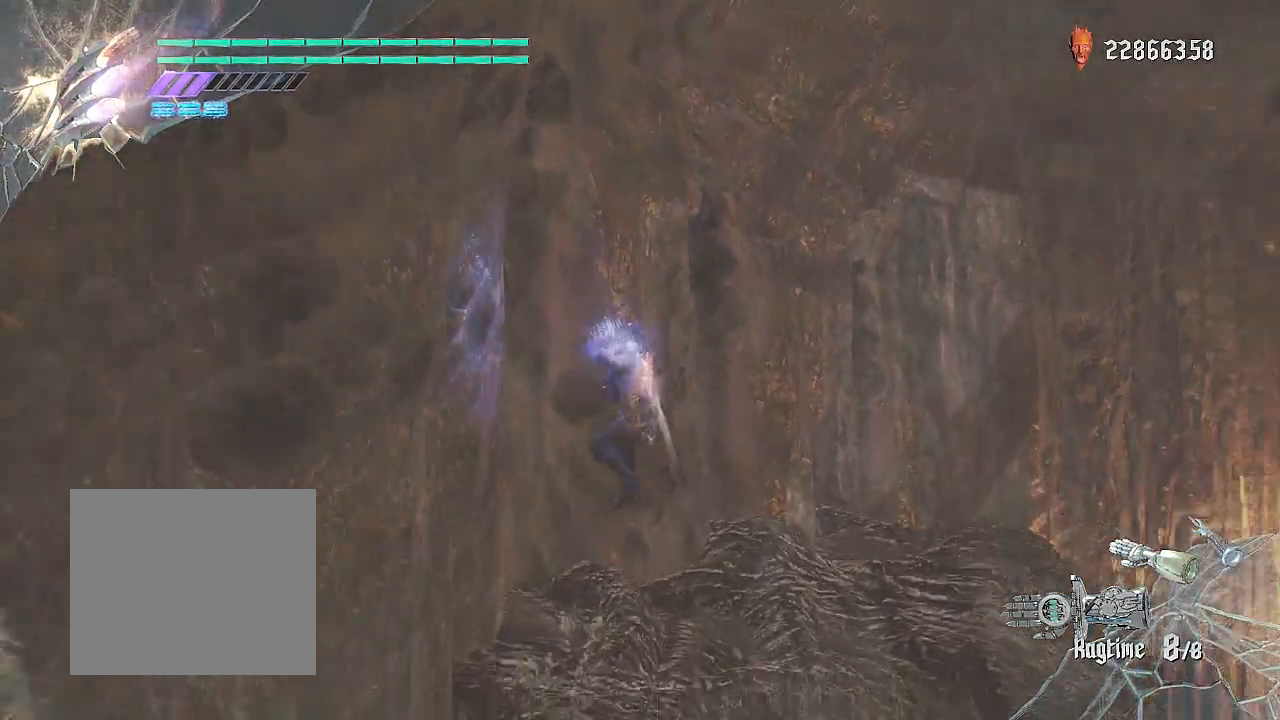
{"buttons": ["R2"], "left_stick": "up", "right_stick": "center", "events": [[467, "right_stick", "center"]]}
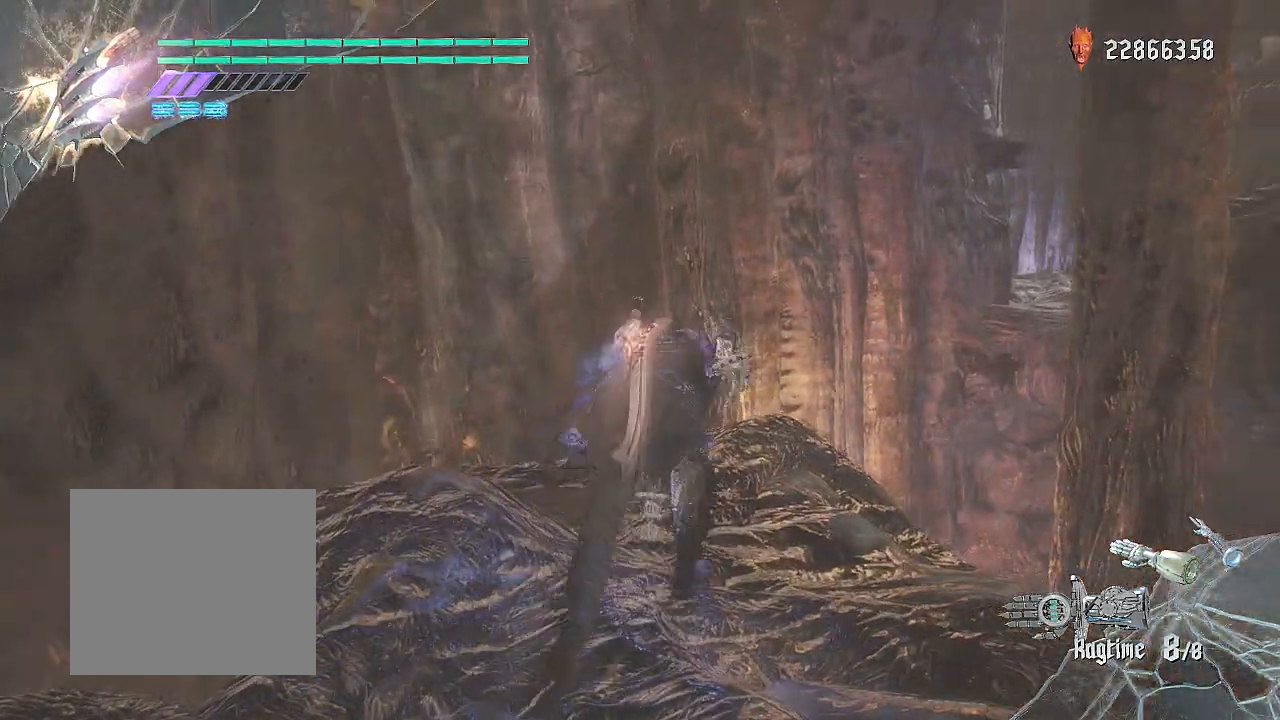
{"buttons": ["R2"], "left_stick": "up", "right_stick": "right", "events": [[350, "right_stick", "right"]]}
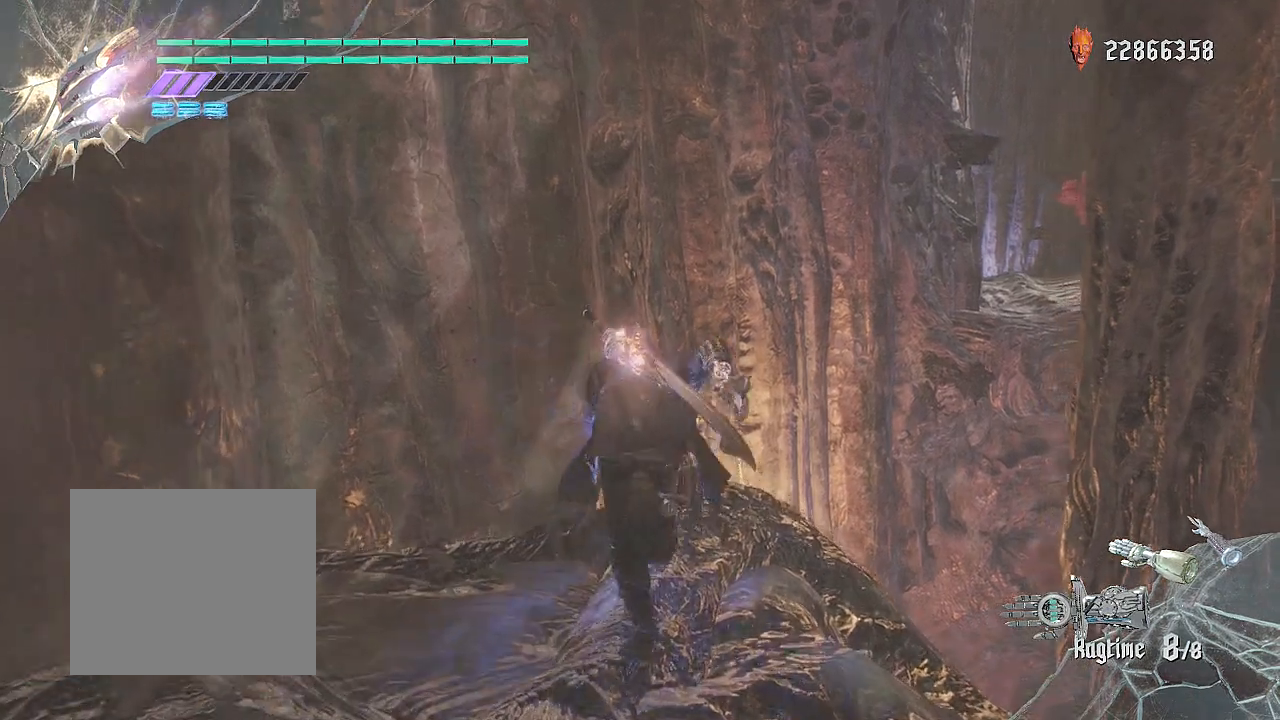
{"buttons": ["CROSS", "R2"], "left_stick": "up", "right_stick": "center", "events": [[16, "right_stick", "center"], [300, "CROSS", "down"]]}
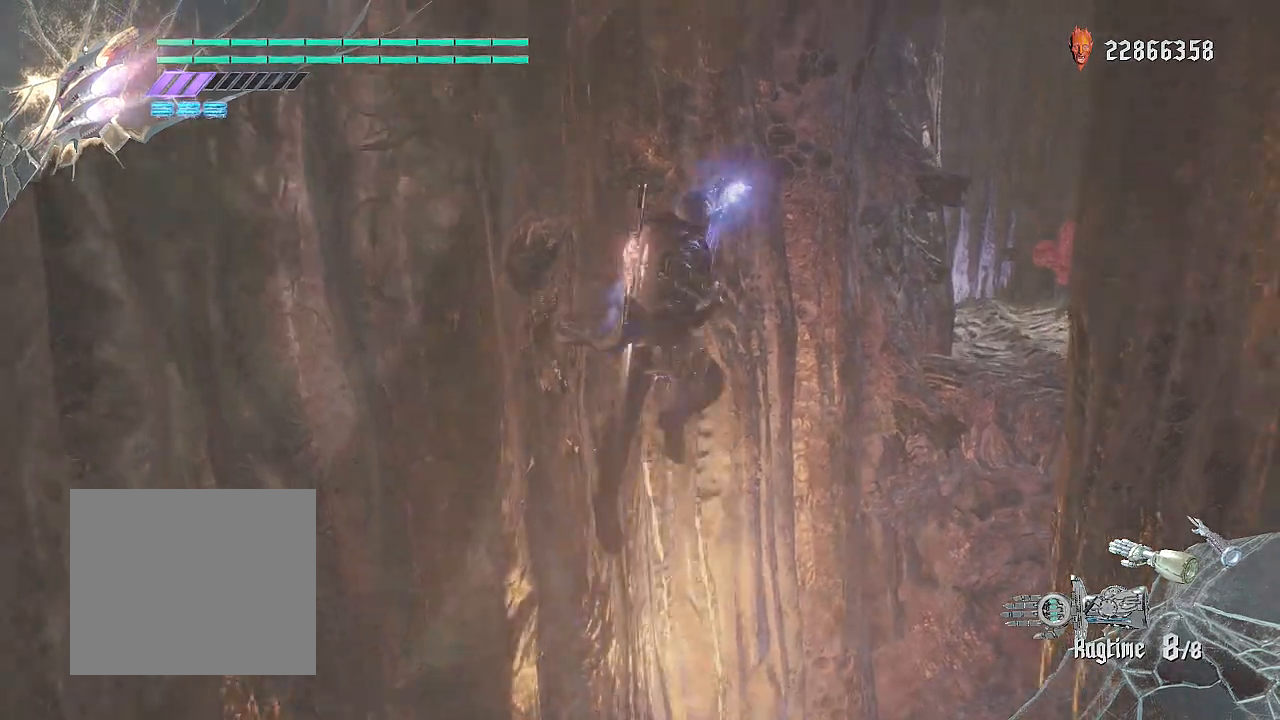
{"buttons": ["R2"], "left_stick": "up", "right_stick": "center", "events": [[33, "CROSS", "up"]]}
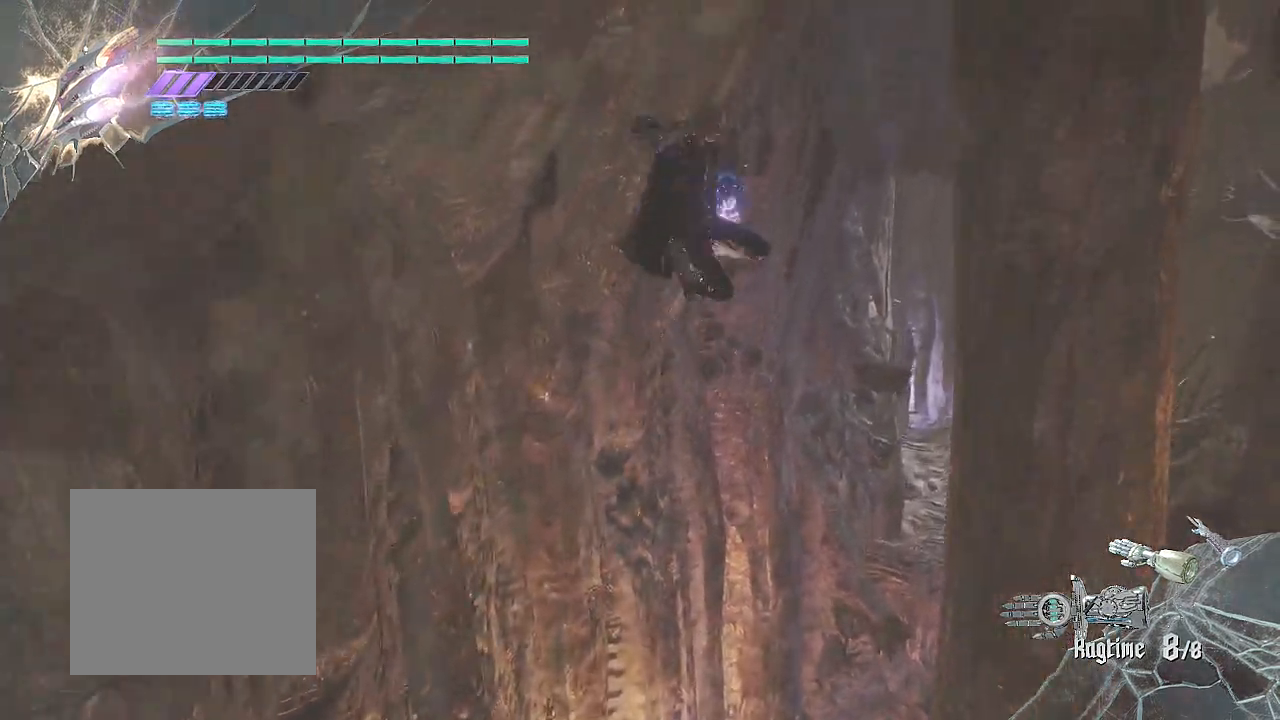
{"buttons": ["R2"], "left_stick": "up", "right_stick": "center", "events": [[183, "L2", "down"], [367, "L2", "up"]]}
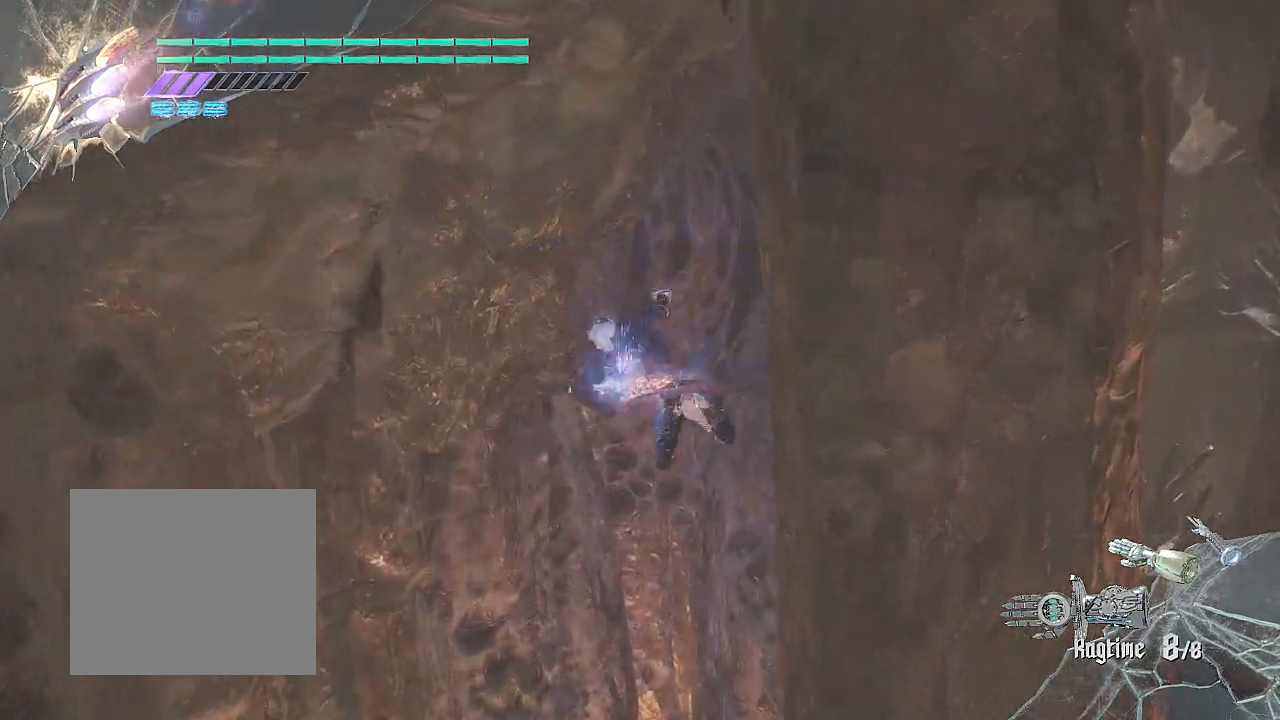
{"buttons": ["R2"], "left_stick": "up", "right_stick": "center", "events": []}
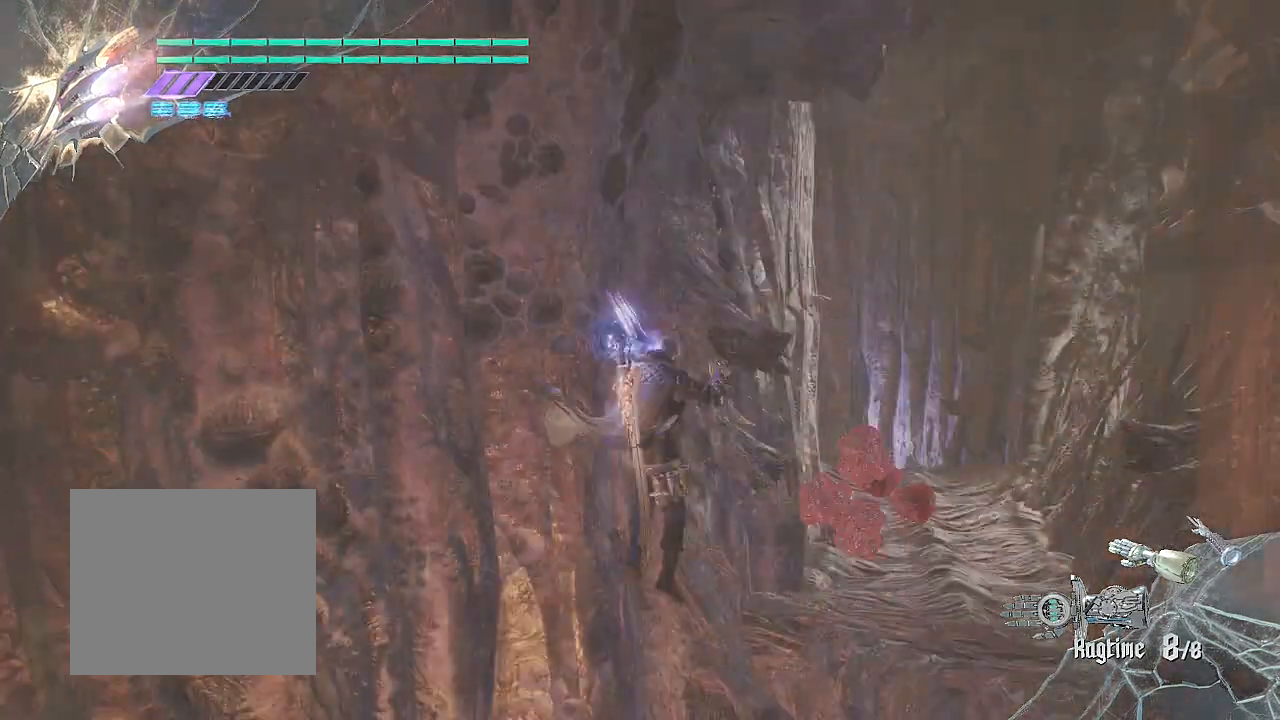
{"buttons": ["R2"], "left_stick": "up", "right_stick": "center", "events": [[50, "CROSS", "down"], [367, "CROSS", "up"]]}
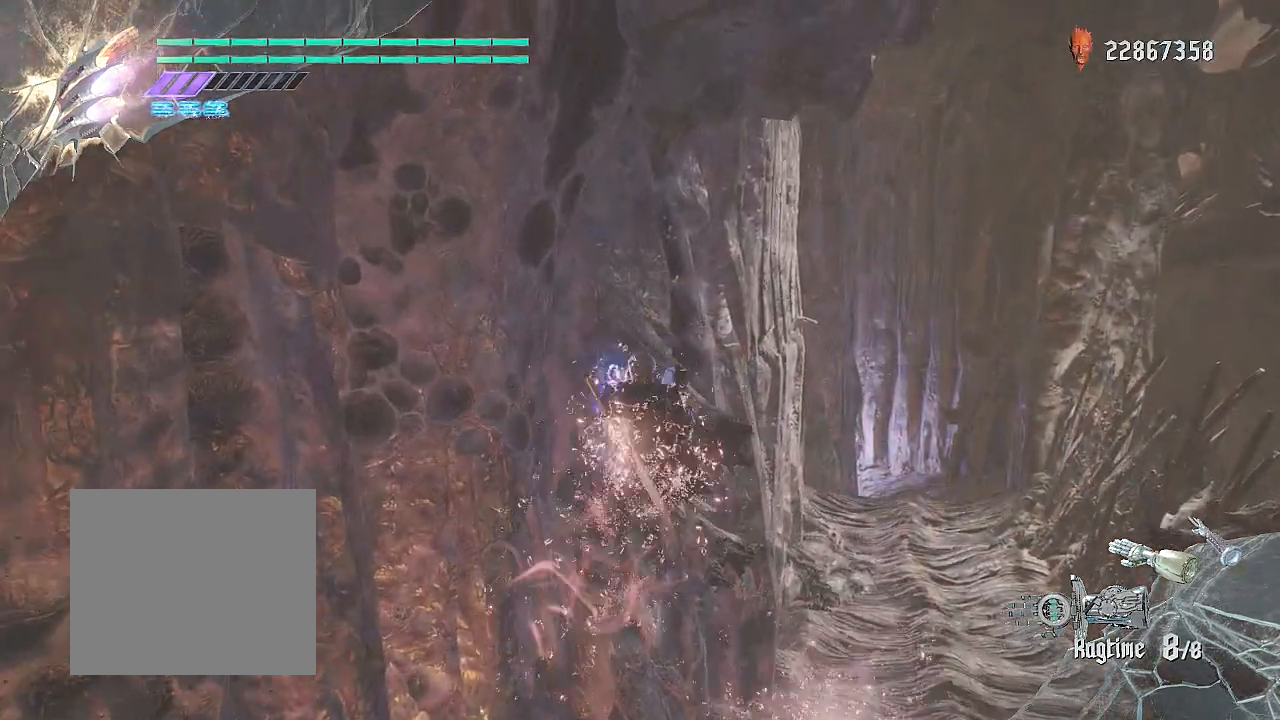
{"buttons": ["L2", "R2"], "left_stick": "up", "right_stick": "center", "events": [[484, "L2", "down"]]}
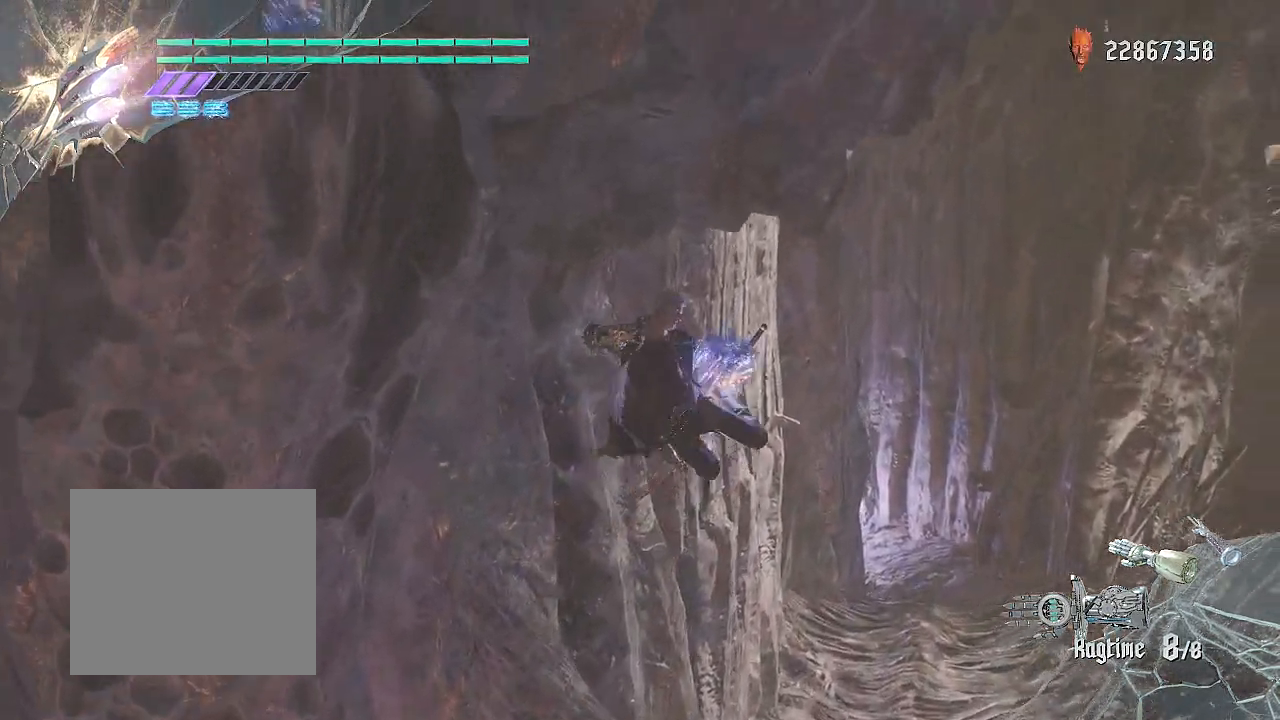
{"buttons": ["R2"], "left_stick": "up", "right_stick": "center", "events": [[233, "L2", "up"]]}
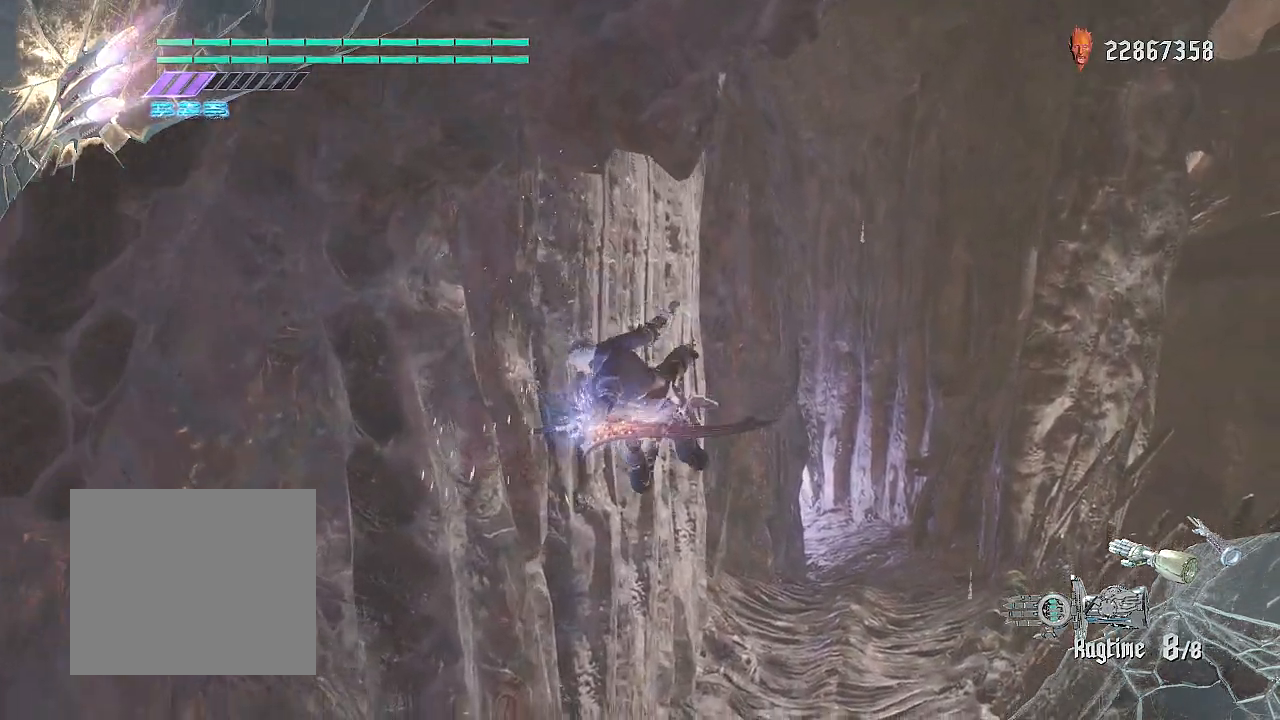
{"buttons": ["R2"], "left_stick": "up", "right_stick": "center", "events": []}
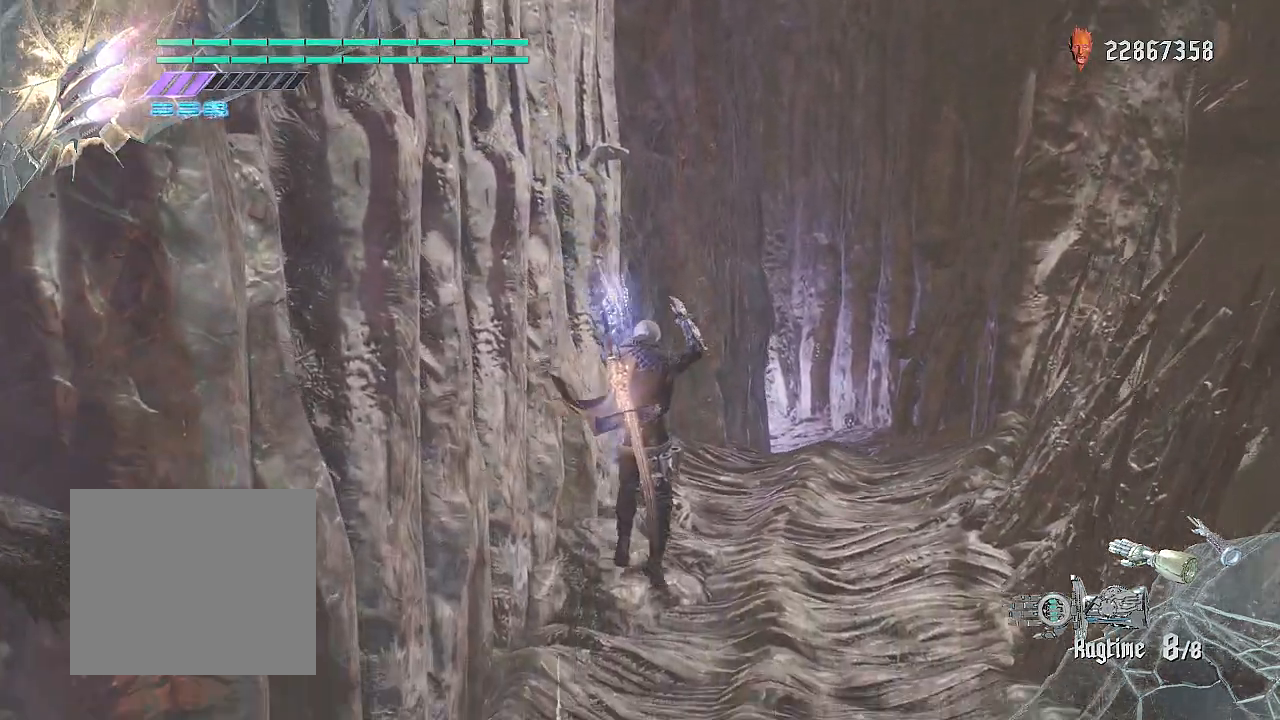
{"buttons": ["R2"], "left_stick": "up", "right_stick": "center", "events": []}
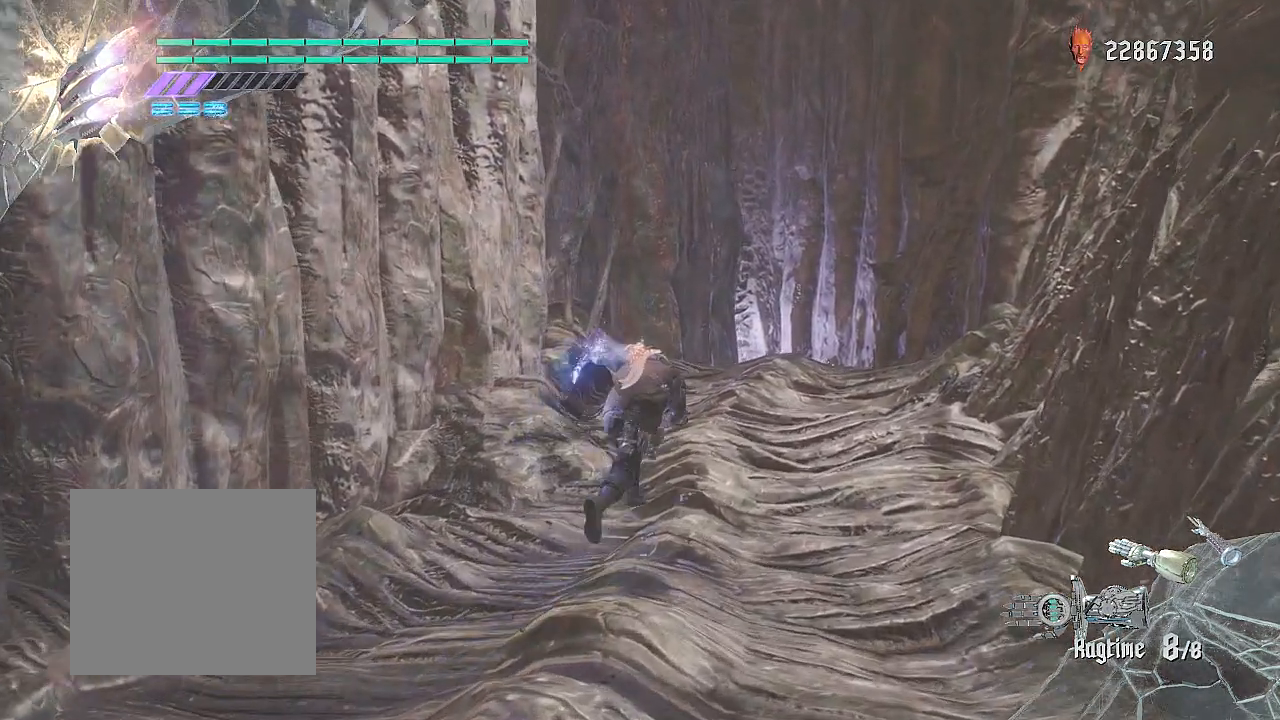
{"buttons": ["R2"], "left_stick": "up", "right_stick": "center", "events": []}
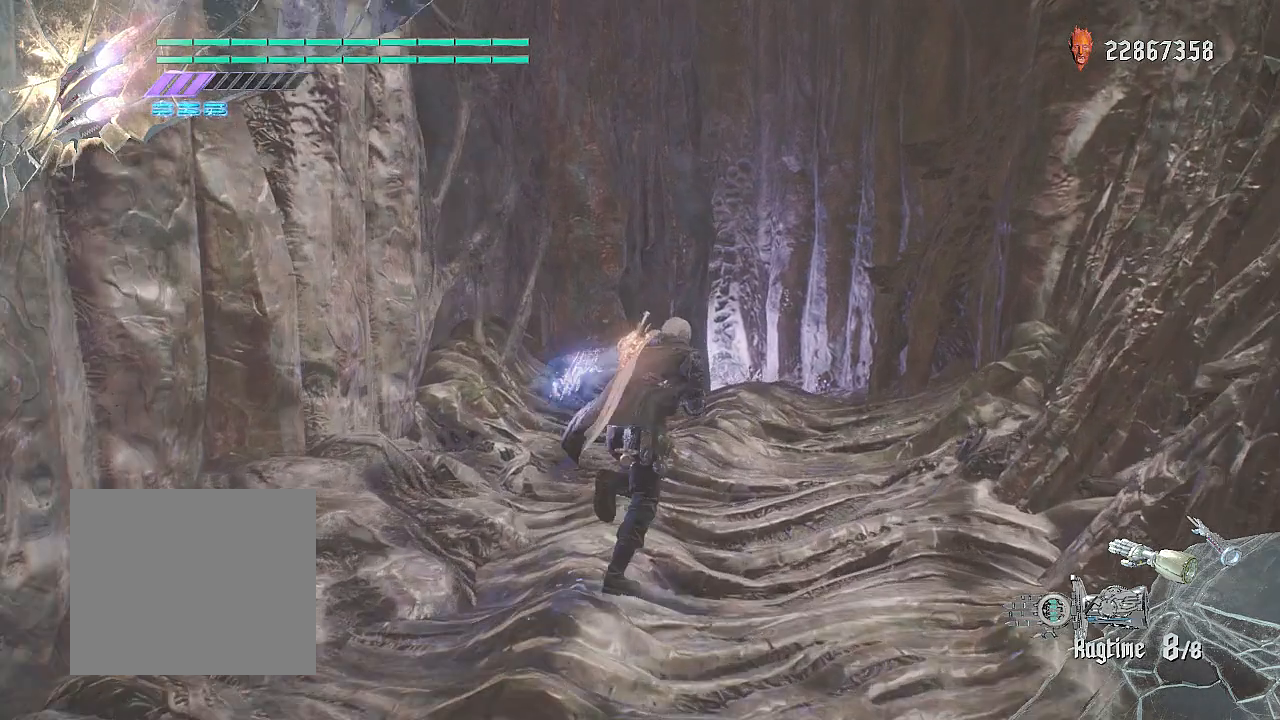
{"buttons": ["R2"], "left_stick": "up", "right_stick": "center", "events": []}
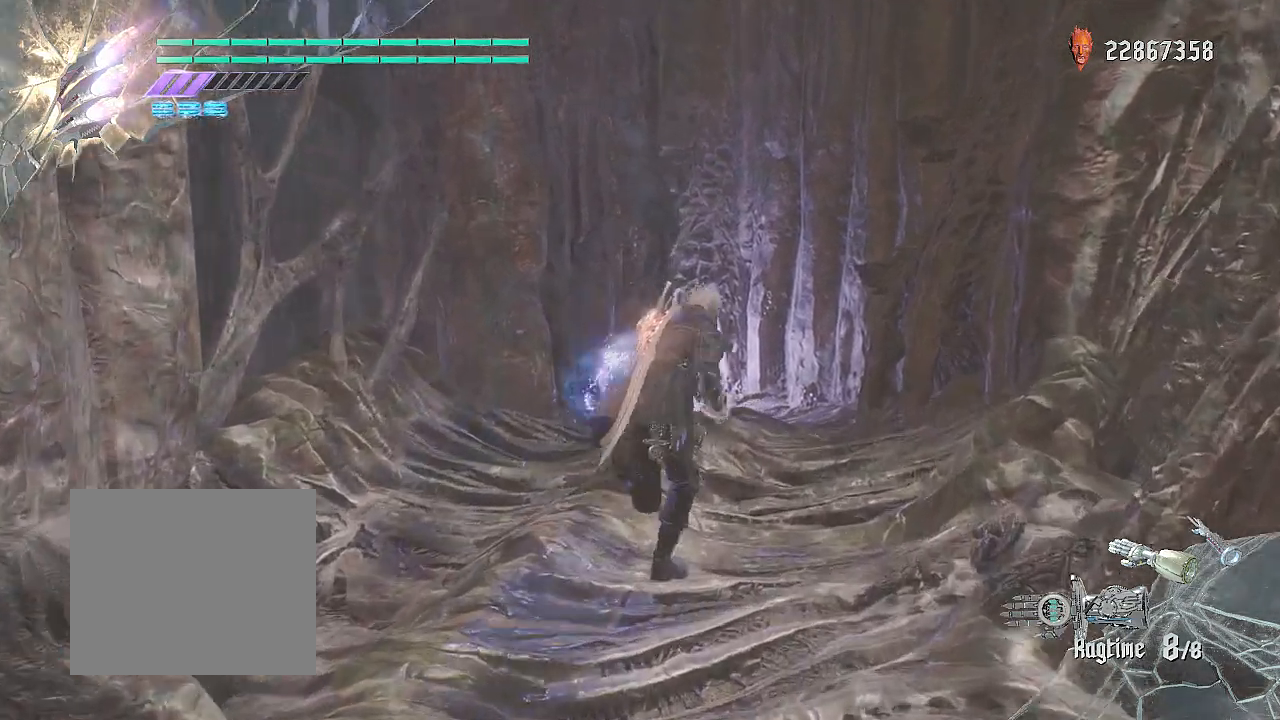
{"buttons": ["R2"], "left_stick": "up", "right_stick": "center", "events": []}
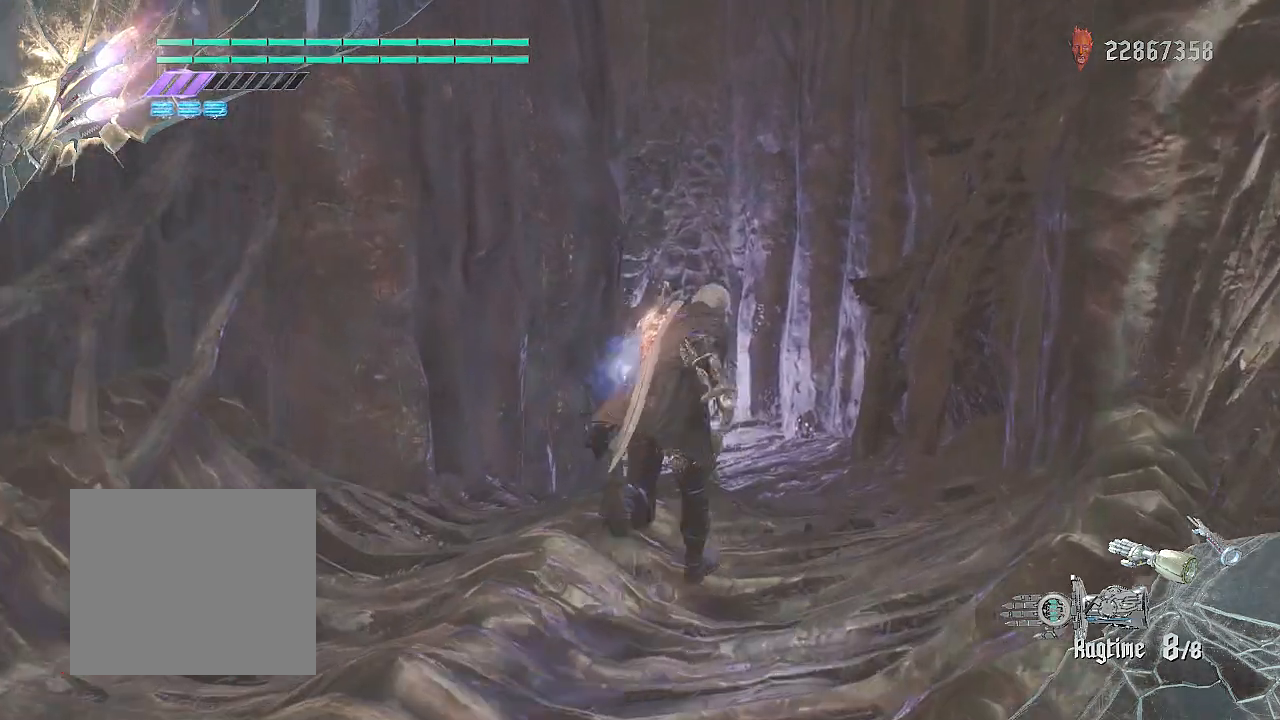
{"buttons": ["R2"], "left_stick": "up", "right_stick": "down-left", "events": [[150, "right_stick", "down-left"]]}
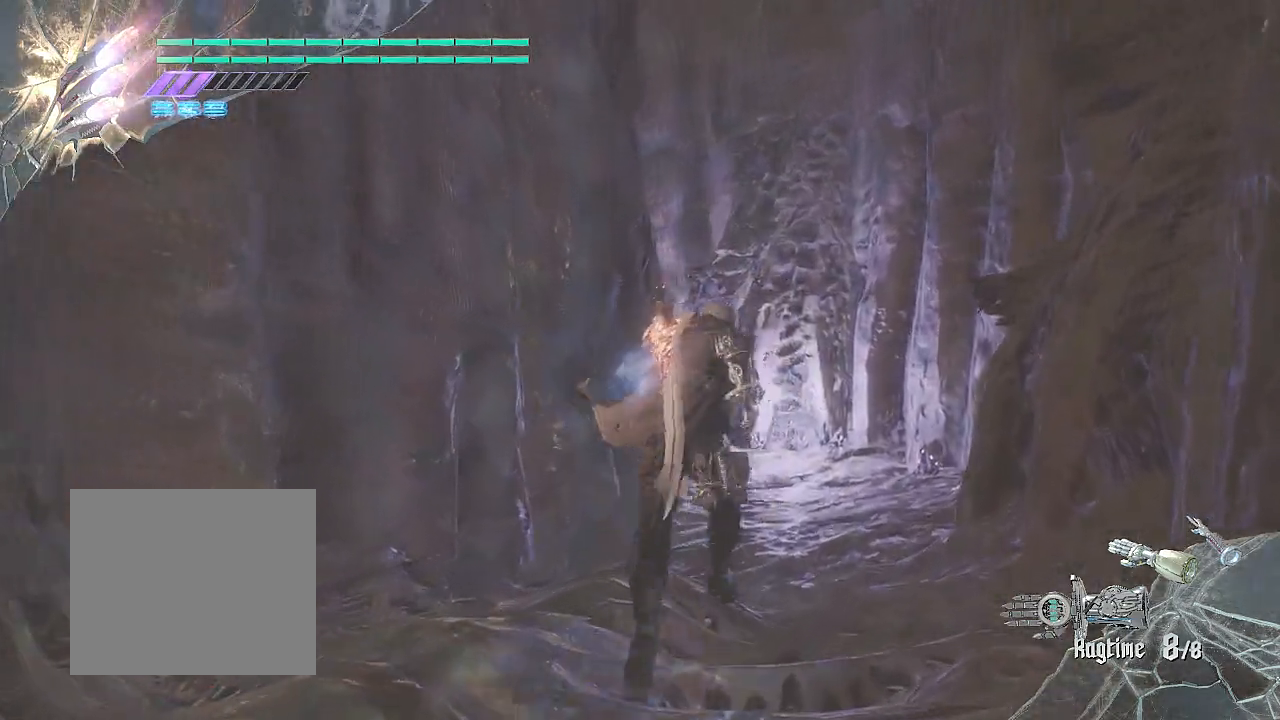
{"buttons": ["R2"], "left_stick": "up", "right_stick": "down-left", "events": []}
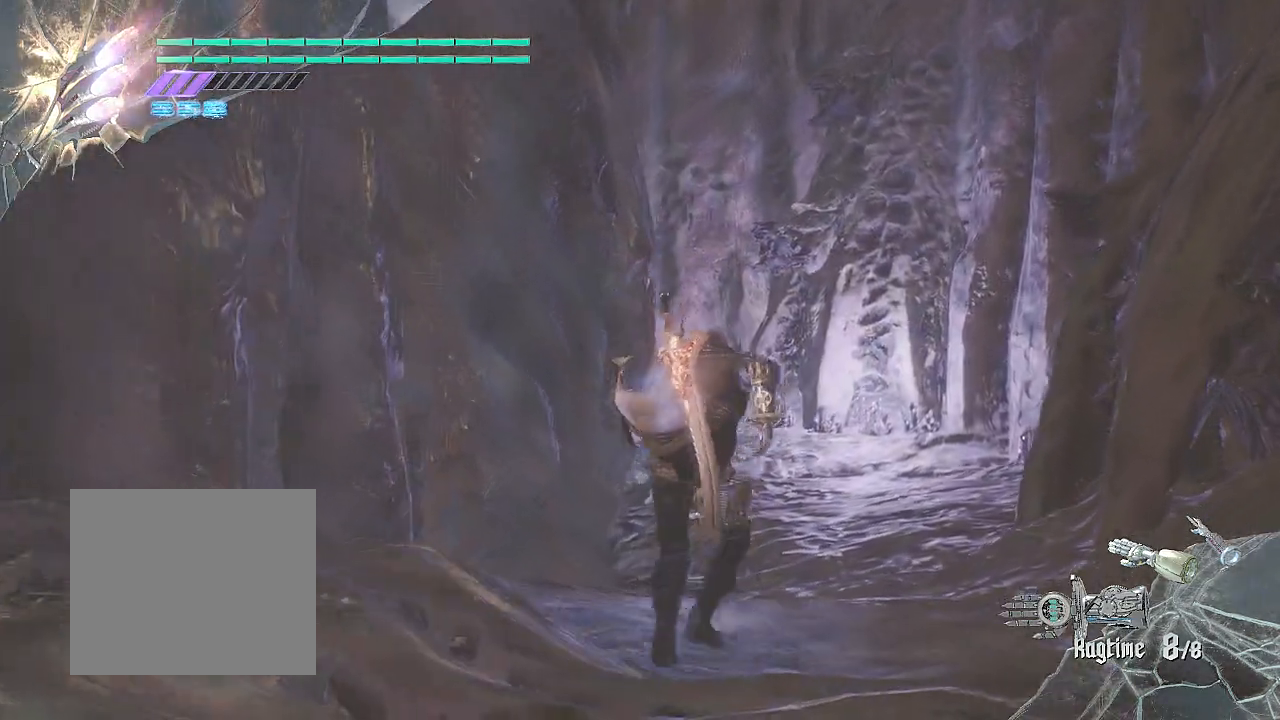
{"buttons": ["R2"], "left_stick": "up", "right_stick": "down-left", "events": []}
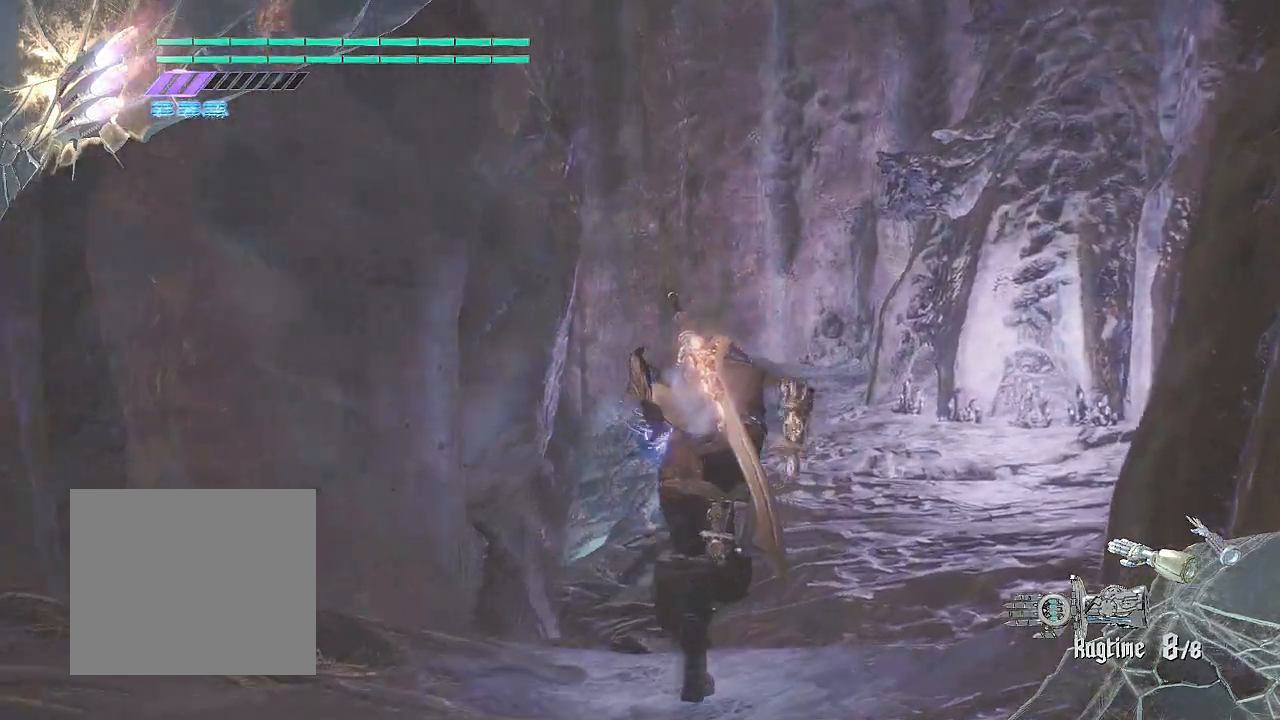
{"buttons": ["R2"], "left_stick": "up", "right_stick": "down-left", "events": []}
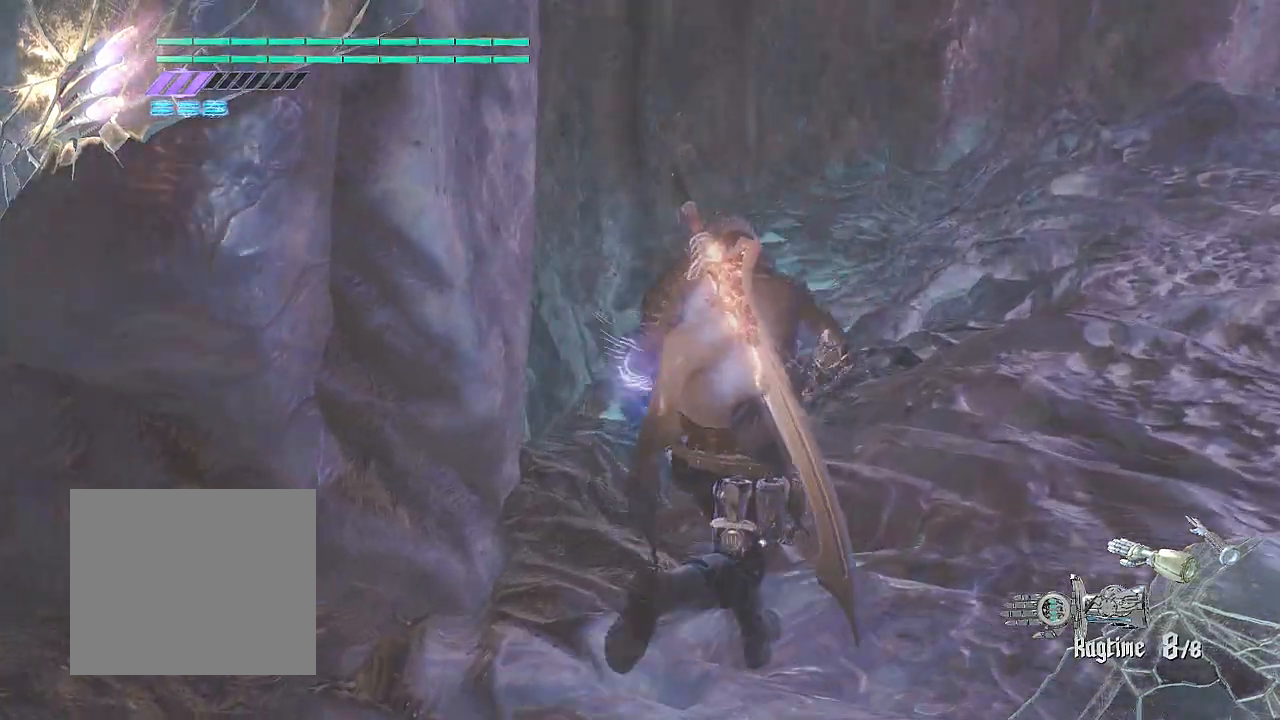
{"buttons": ["R2"], "left_stick": "up", "right_stick": "center", "events": [[17, "right_stick", "left"], [117, "right_stick", "up-left"], [350, "right_stick", "center"]]}
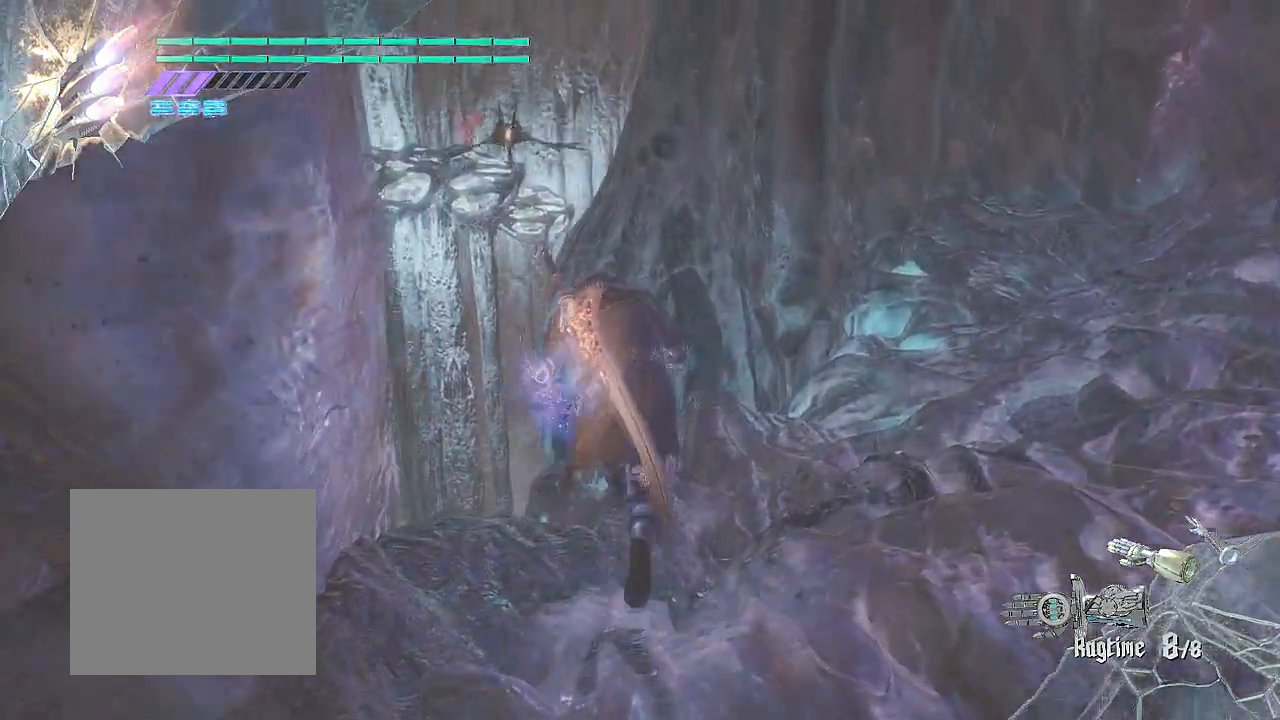
{"buttons": ["R2"], "left_stick": "up", "right_stick": "center", "events": [[151, "CROSS", "down"], [451, "CROSS", "up"]]}
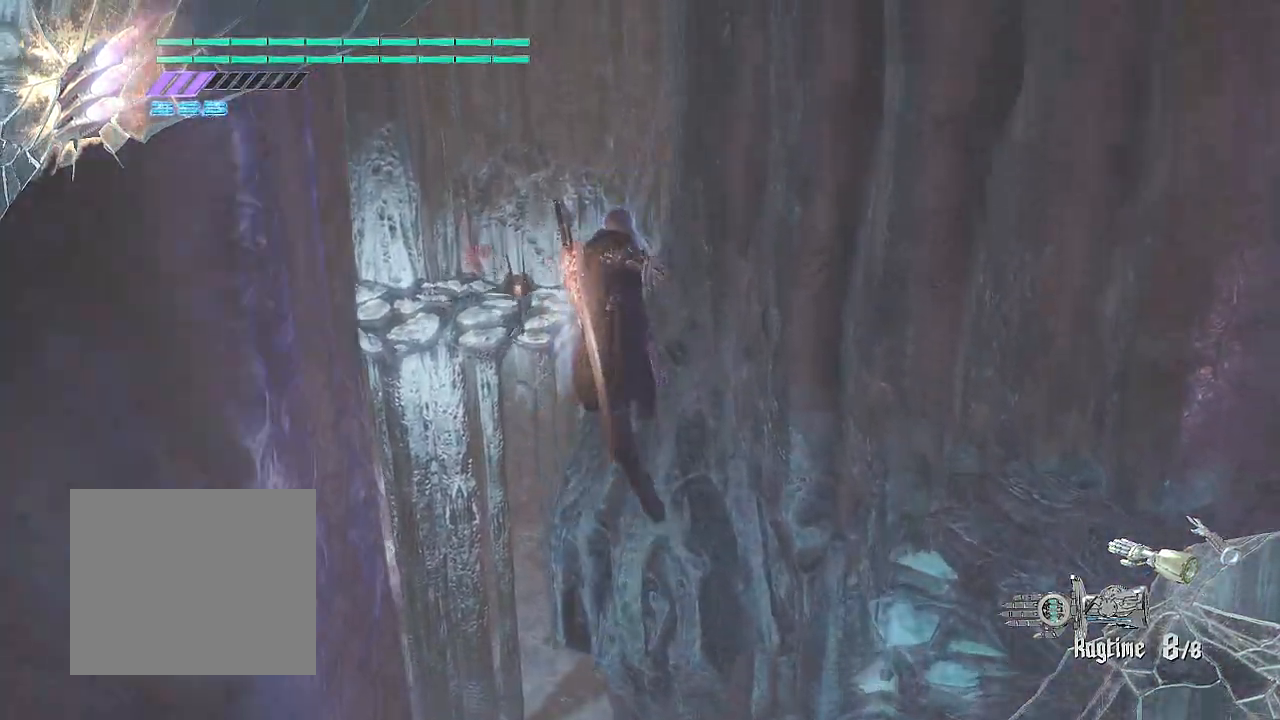
{"buttons": ["R2"], "left_stick": "up", "right_stick": "center", "events": []}
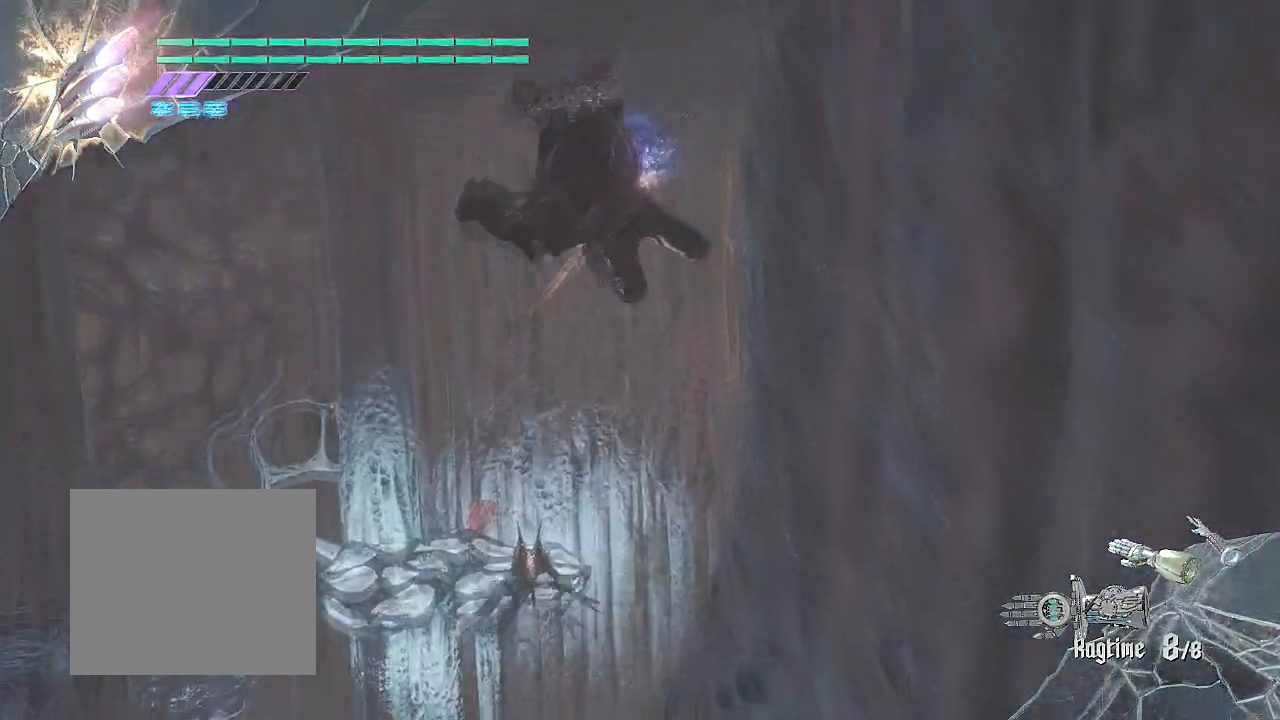
{"buttons": ["R2"], "left_stick": "up", "right_stick": "down-left", "events": [[17, "L2", "down"], [317, "L2", "up"], [484, "right_stick", "down-left"]]}
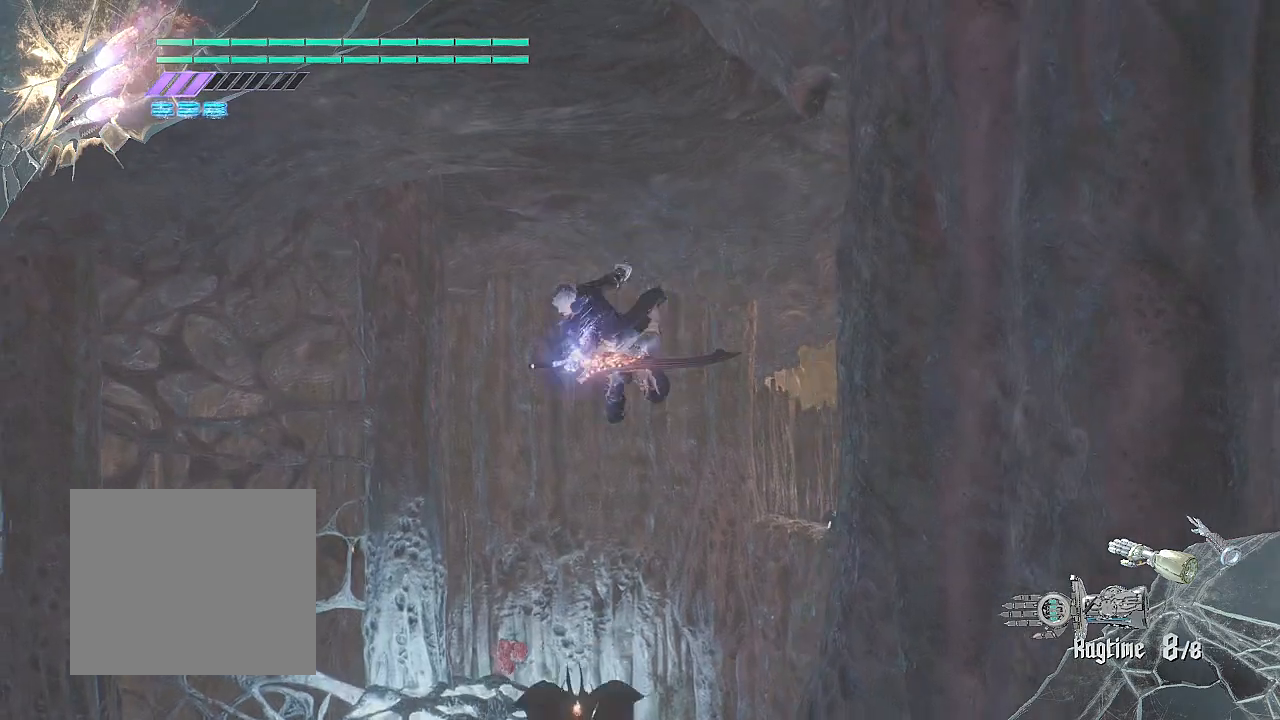
{"buttons": ["R2"], "left_stick": "up", "right_stick": "center", "events": [[234, "right_stick", "center"]]}
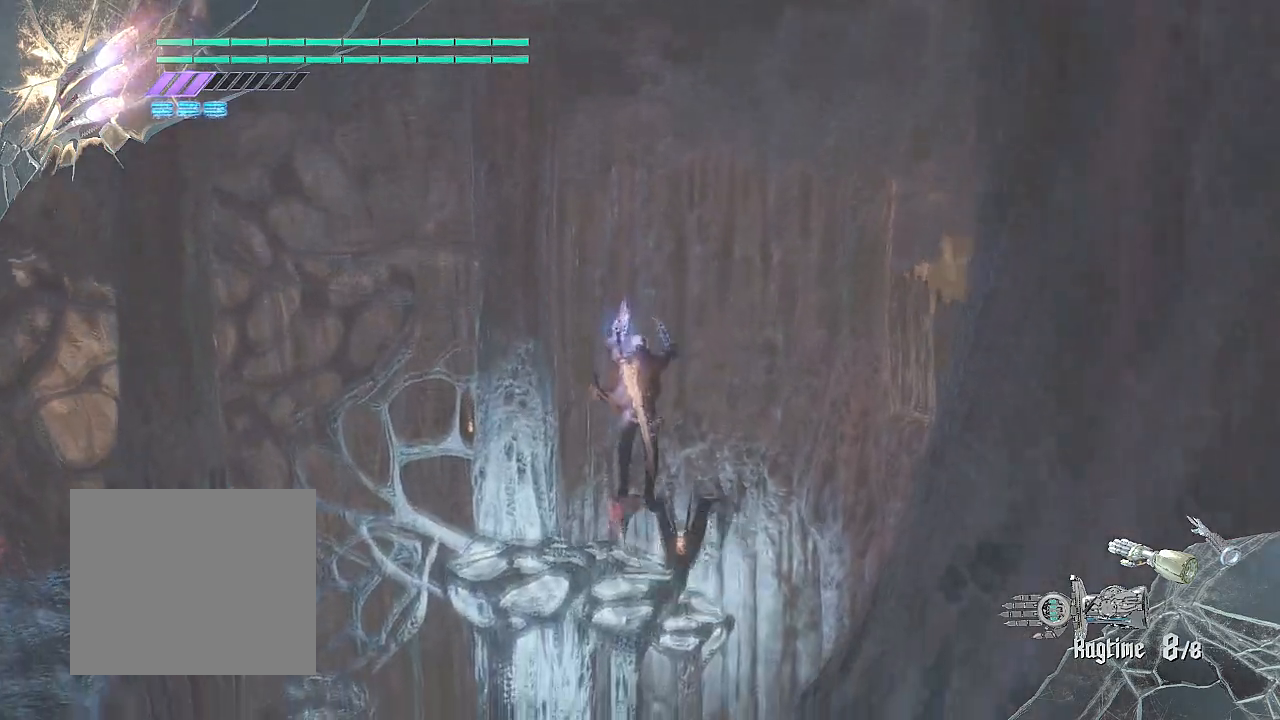
{"buttons": ["R2"], "left_stick": "up", "right_stick": "center", "events": [[84, "CROSS", "down"], [484, "CROSS", "up"]]}
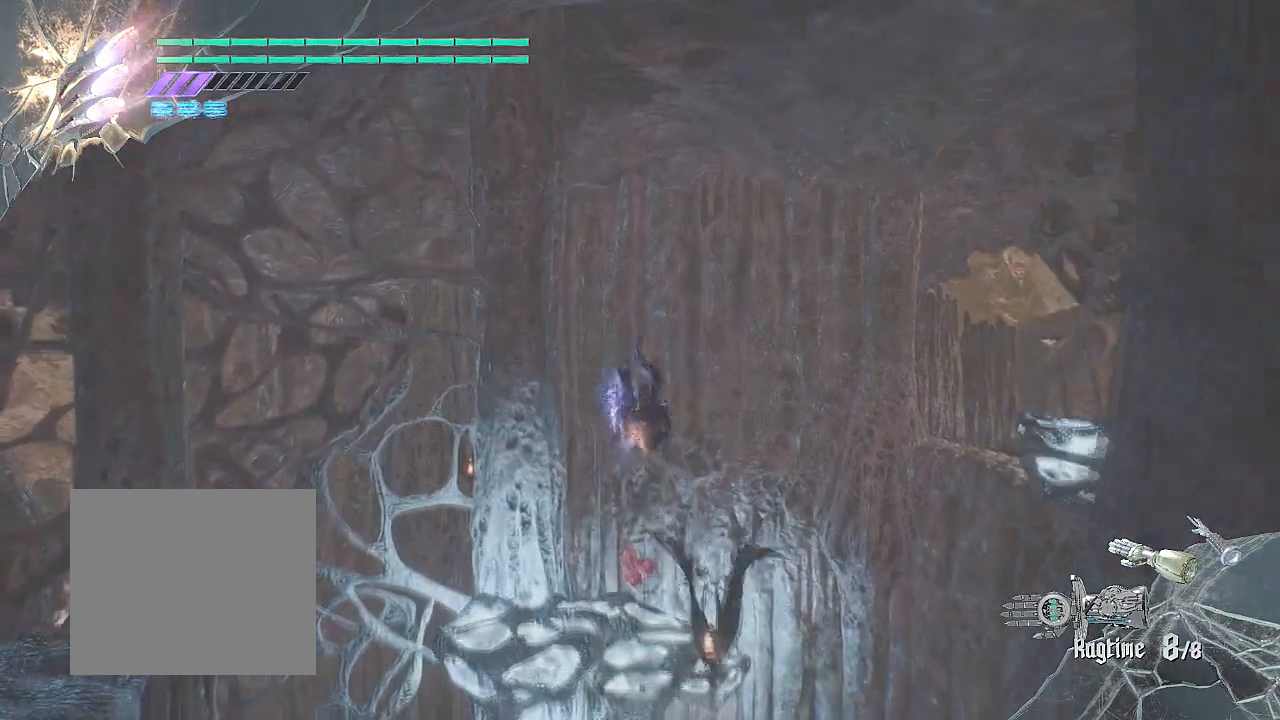
{"buttons": ["R2"], "left_stick": "up", "right_stick": "center", "events": []}
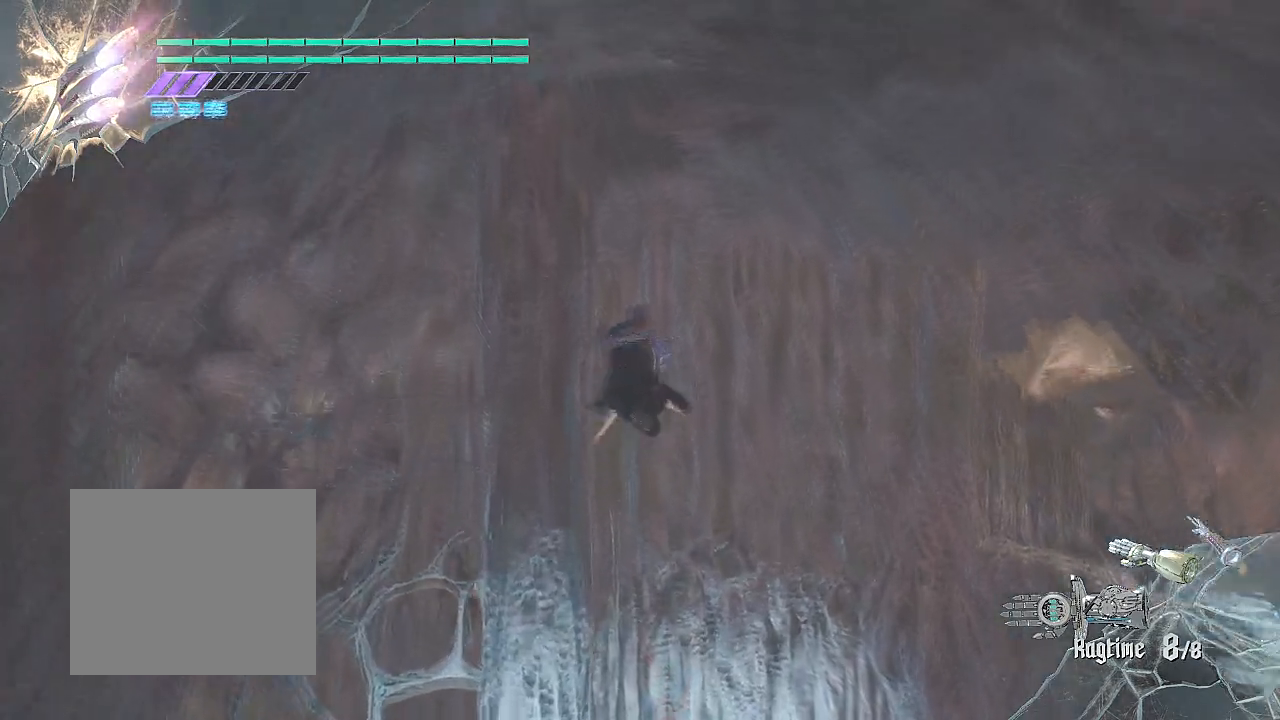
{"buttons": ["R2"], "left_stick": "up-right", "right_stick": "down-left", "events": [[151, "right_stick", "down-left"], [201, "left_stick", "up-right"]]}